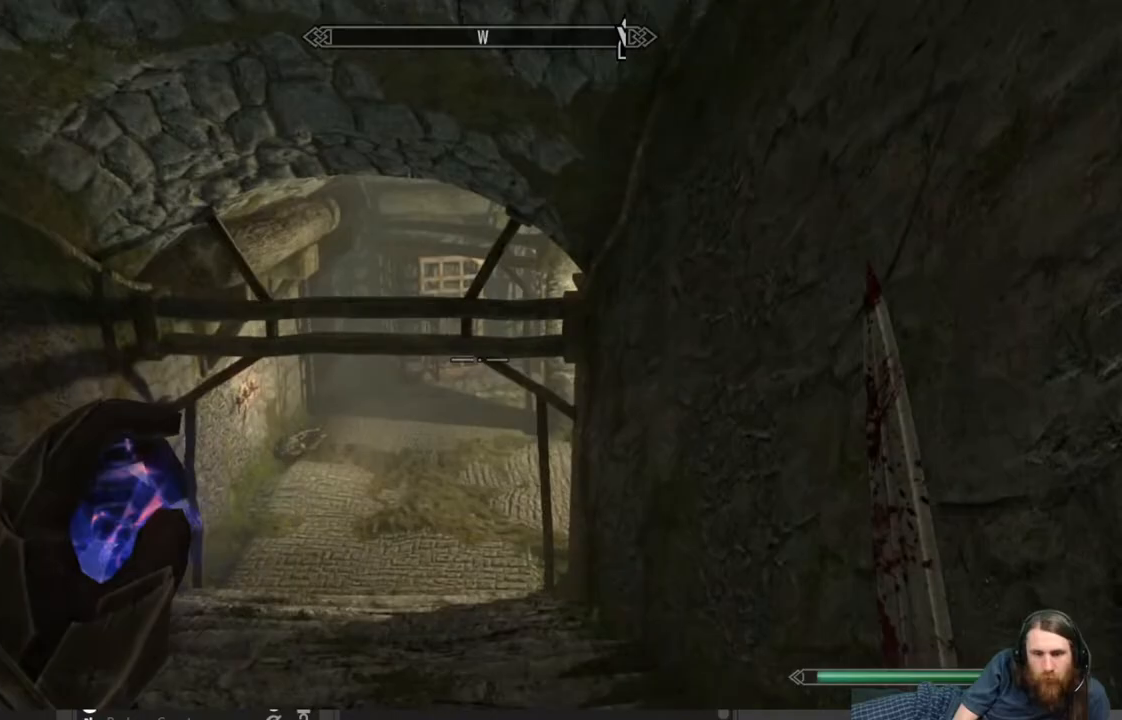
Gameplay with a controller (Xbox layout); each line is a JSON object with the inputs held at the frame after it. "events" lists button and stick changes between this image and that frame as [ms after this image, input, new state], when the widget could be followed in between.
{"buttons": [], "left_stick": "up", "right_stick": "center", "events": [[217, "L1", "up"], [483, "right_stick", "center"]]}
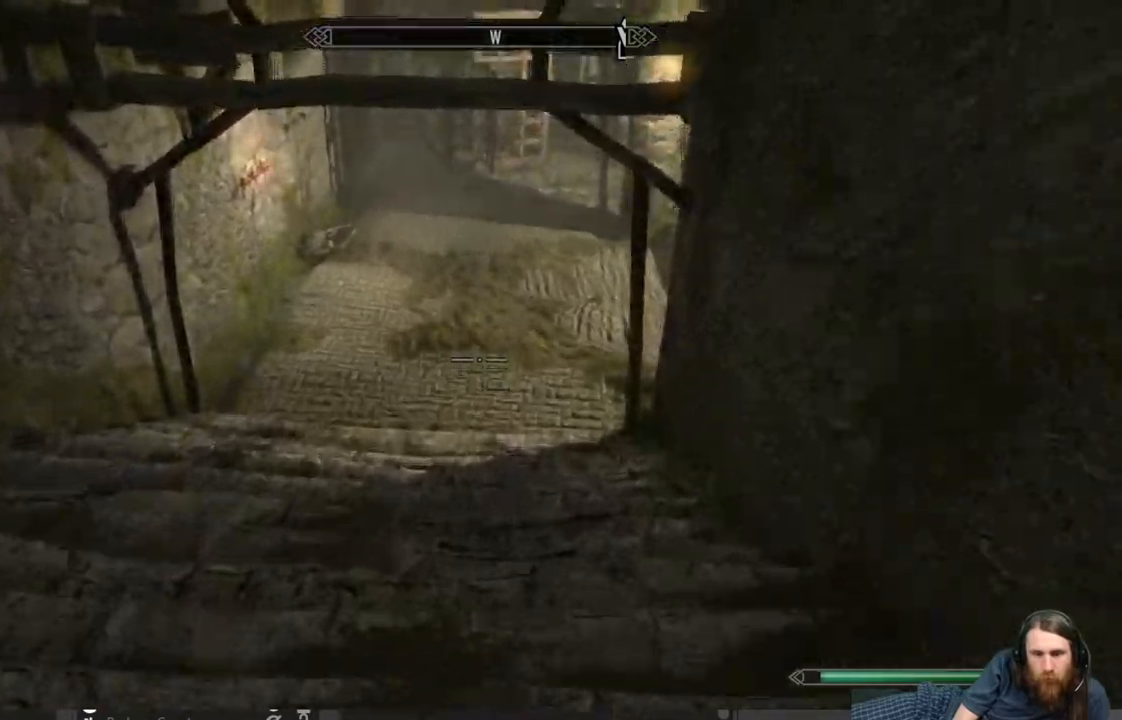
{"buttons": ["L1"], "left_stick": "up-left", "right_stick": "center", "events": [[300, "left_stick", "up-left"], [483, "L1", "down"]]}
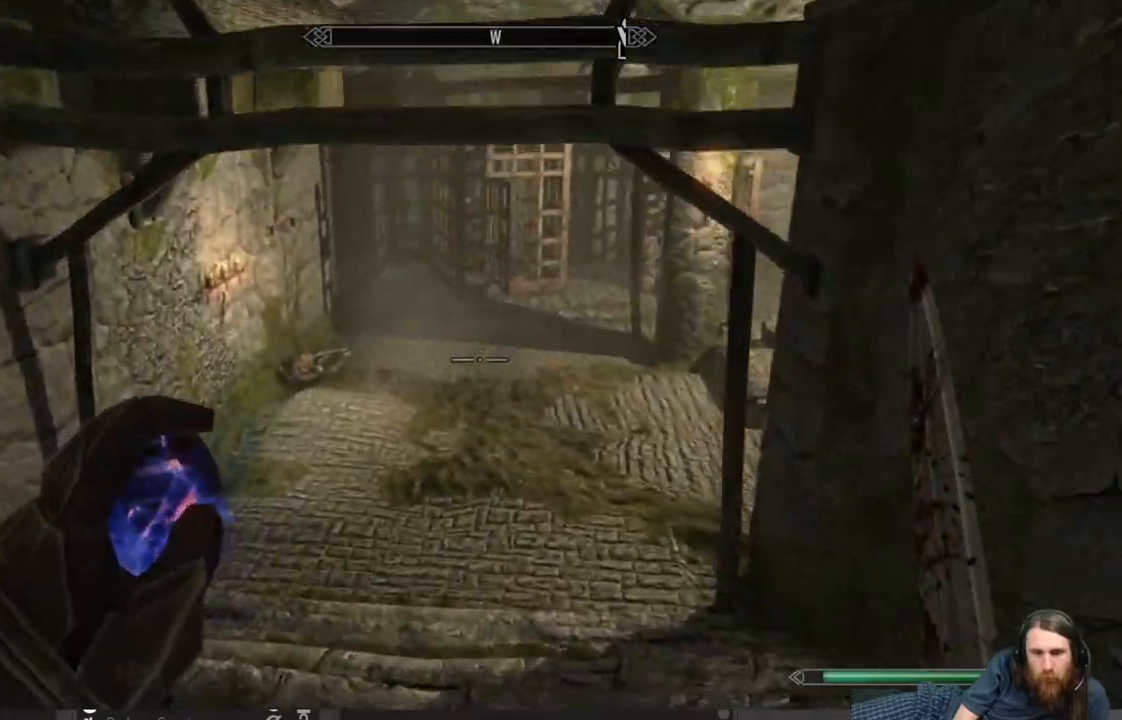
{"buttons": [], "left_stick": "up-left", "right_stick": "center", "events": [[33, "right_stick", "up"], [217, "L1", "up"], [217, "right_stick", "center"]]}
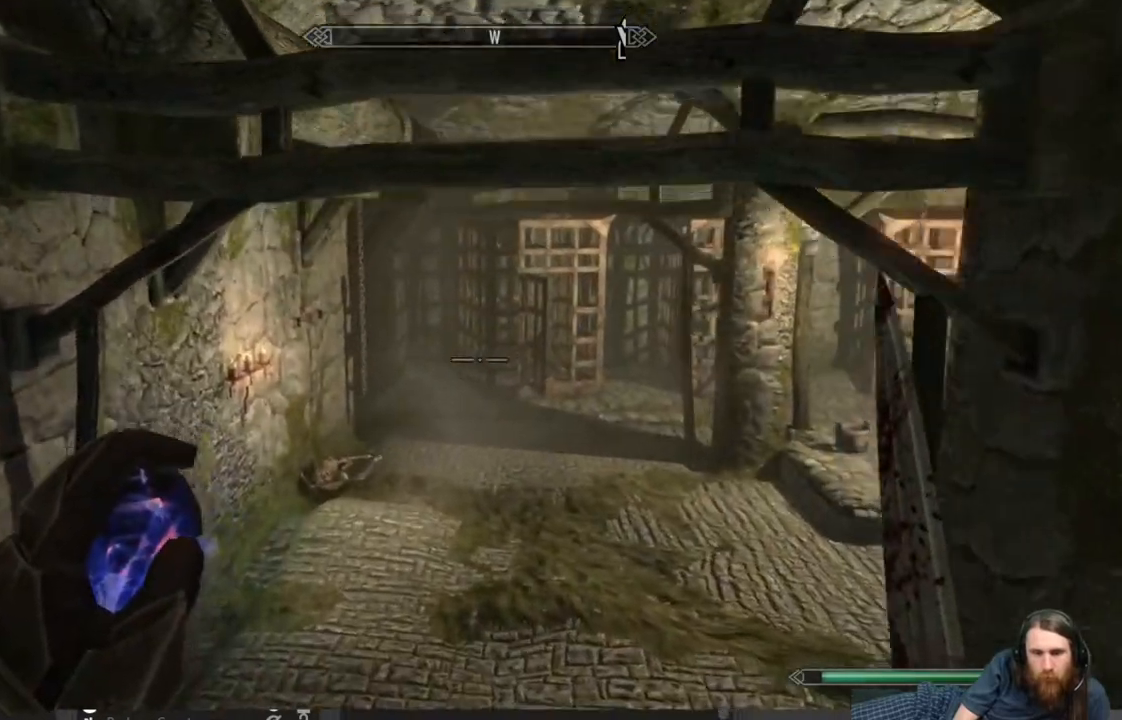
{"buttons": [], "left_stick": "up-left", "right_stick": "center", "events": [[167, "L1", "down"], [217, "right_stick", "right"], [283, "right_stick", "up-right"], [400, "L1", "up"], [400, "right_stick", "center"]]}
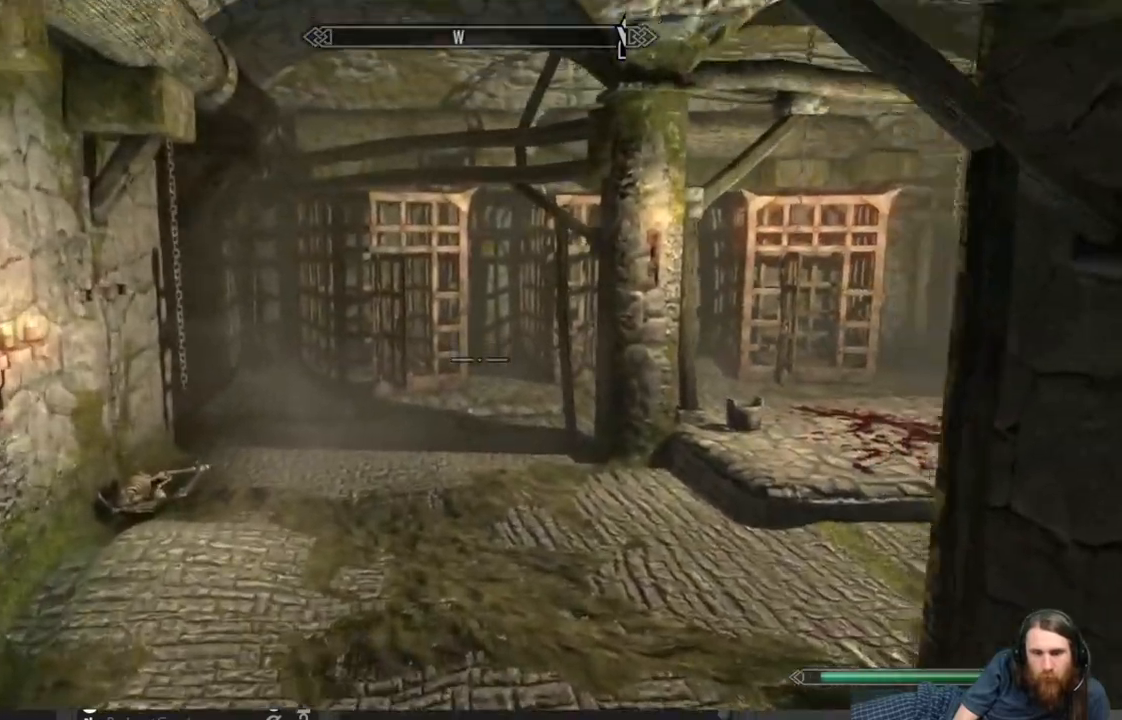
{"buttons": [], "left_stick": "up-left", "right_stick": "center", "events": []}
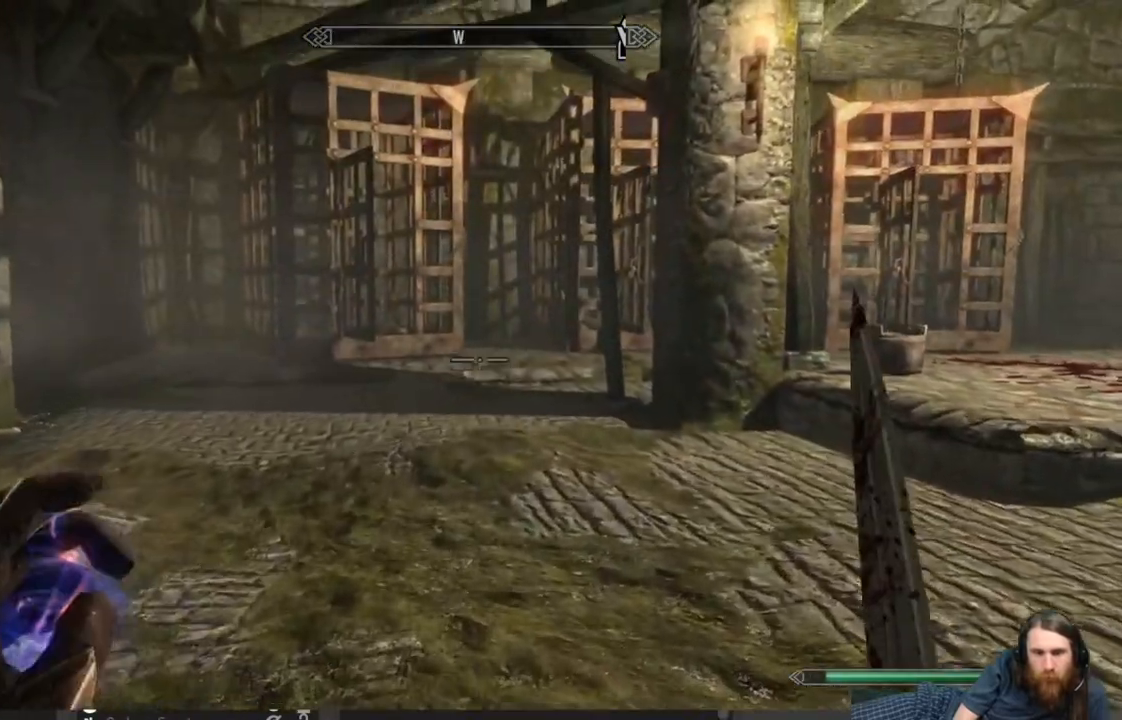
{"buttons": [], "left_stick": "up-left", "right_stick": "down", "events": [[100, "right_stick", "down-left"], [267, "right_stick", "center"], [433, "right_stick", "down"]]}
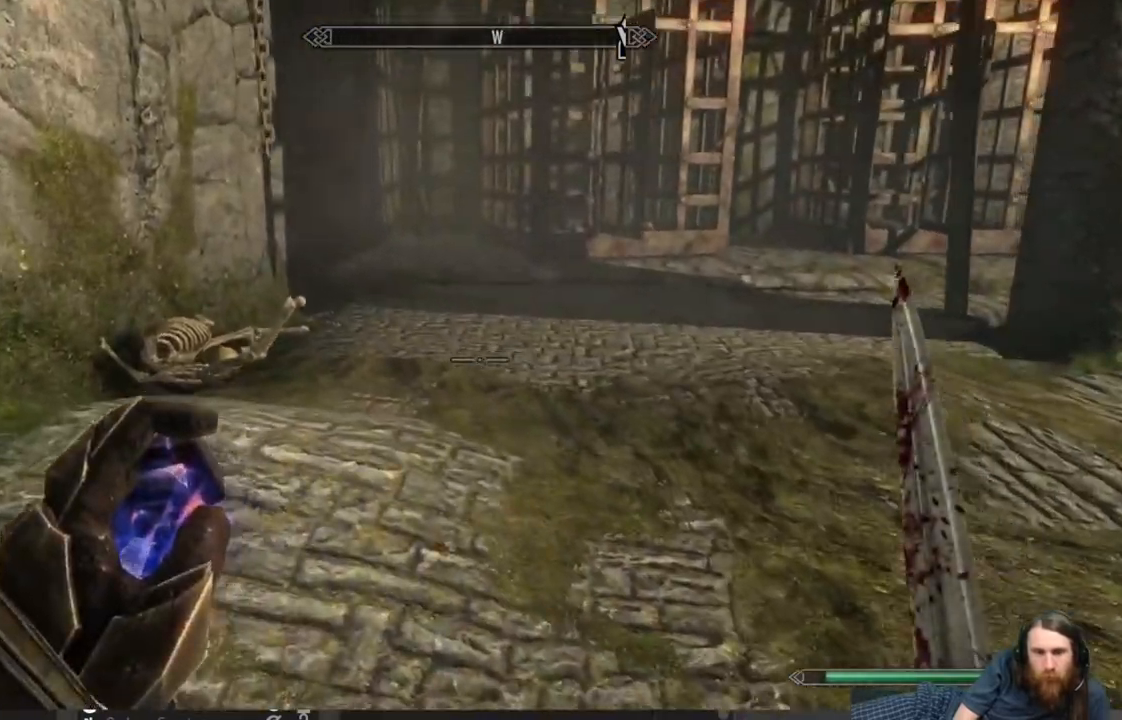
{"buttons": [], "left_stick": "up-left", "right_stick": "center", "events": [[167, "right_stick", "center"], [283, "right_stick", "down-left"], [483, "right_stick", "center"]]}
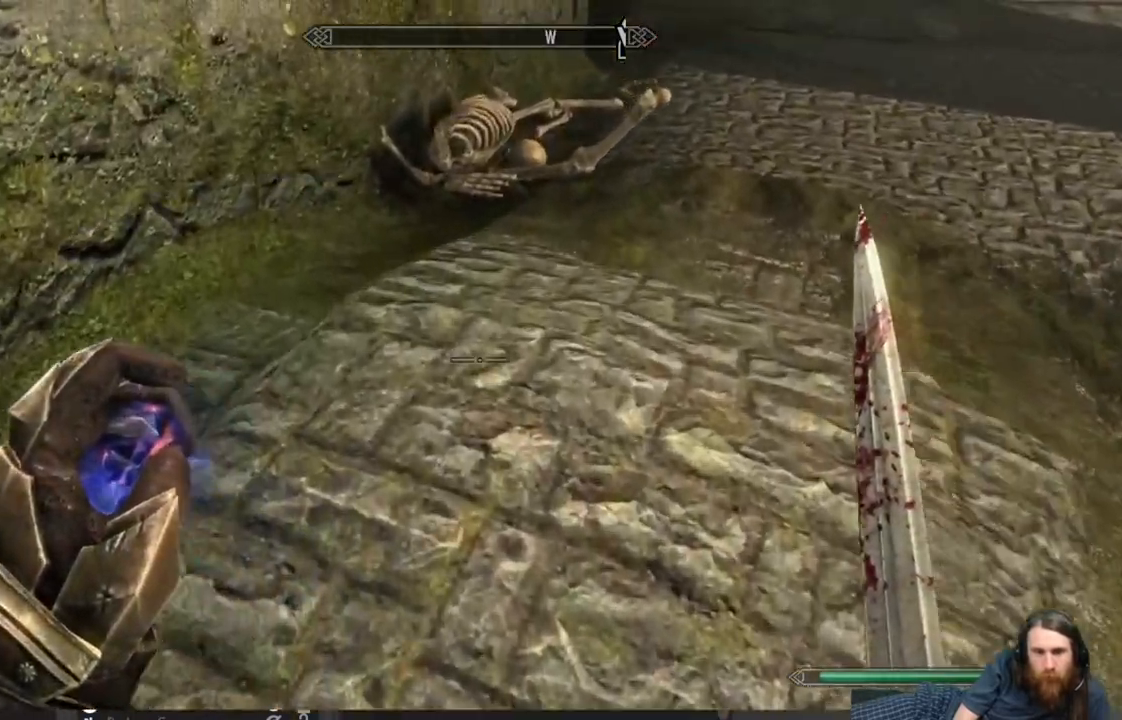
{"buttons": [], "left_stick": "up", "right_stick": "center", "events": [[67, "left_stick", "up"]]}
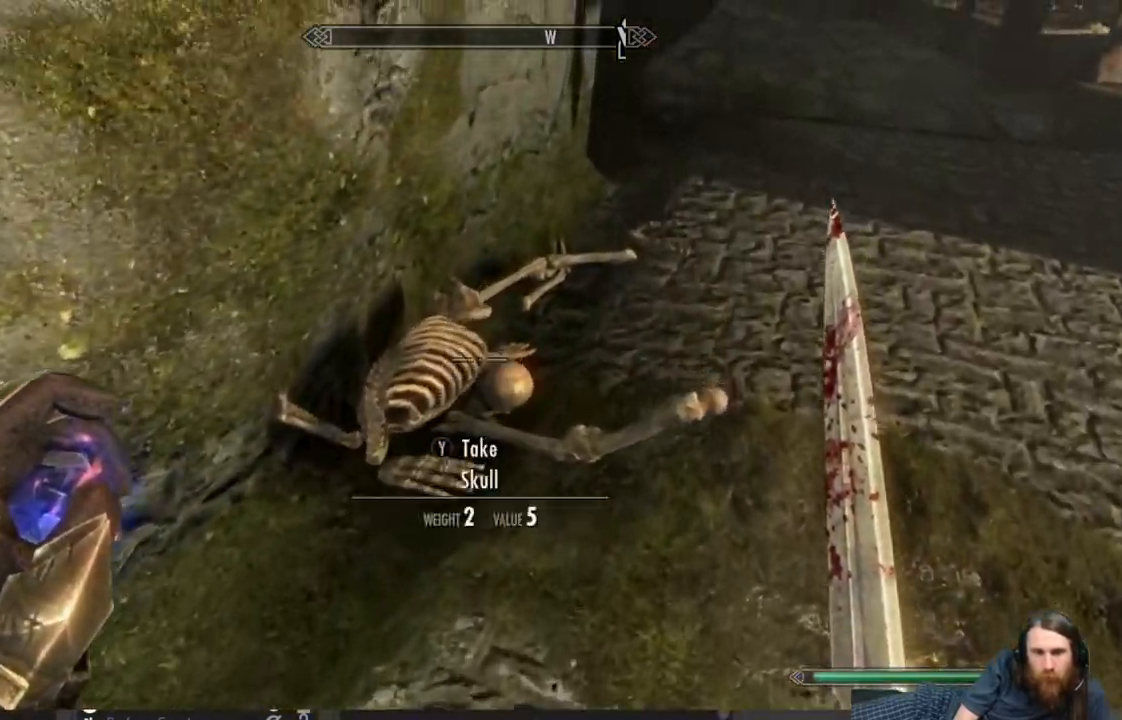
{"buttons": [], "left_stick": "center", "right_stick": "center", "events": [[100, "left_stick", "center"], [283, "right_stick", "down"], [383, "right_stick", "center"]]}
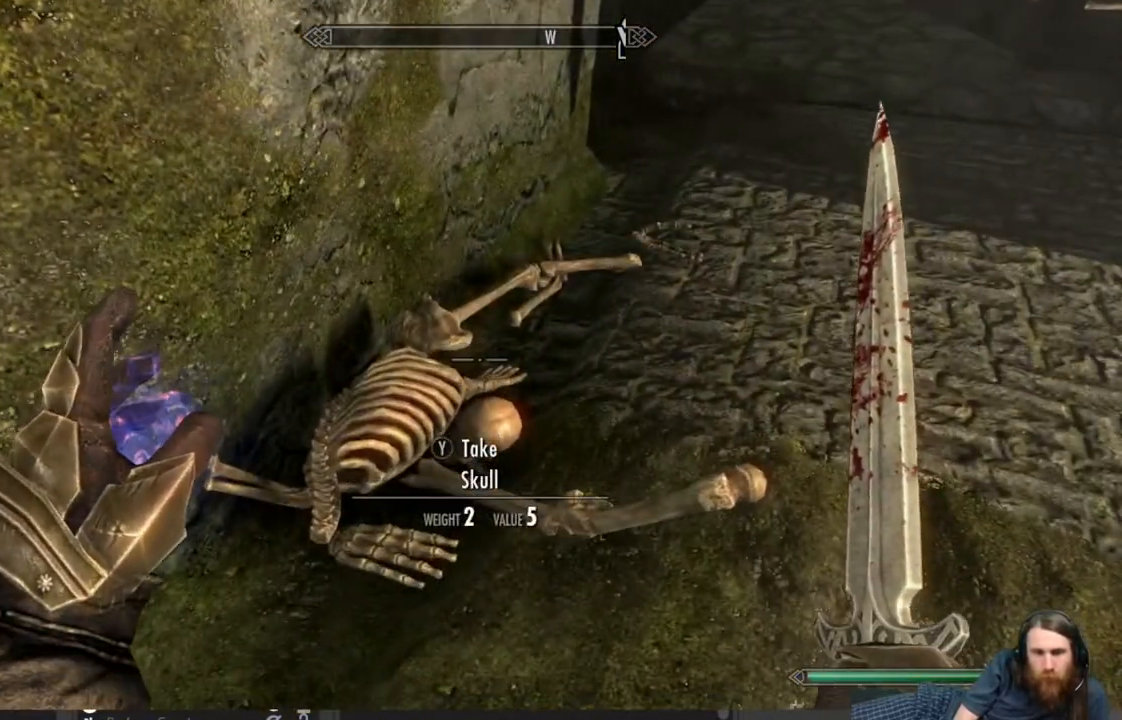
{"buttons": [], "left_stick": "center", "right_stick": "right", "events": [[83, "right_stick", "right"]]}
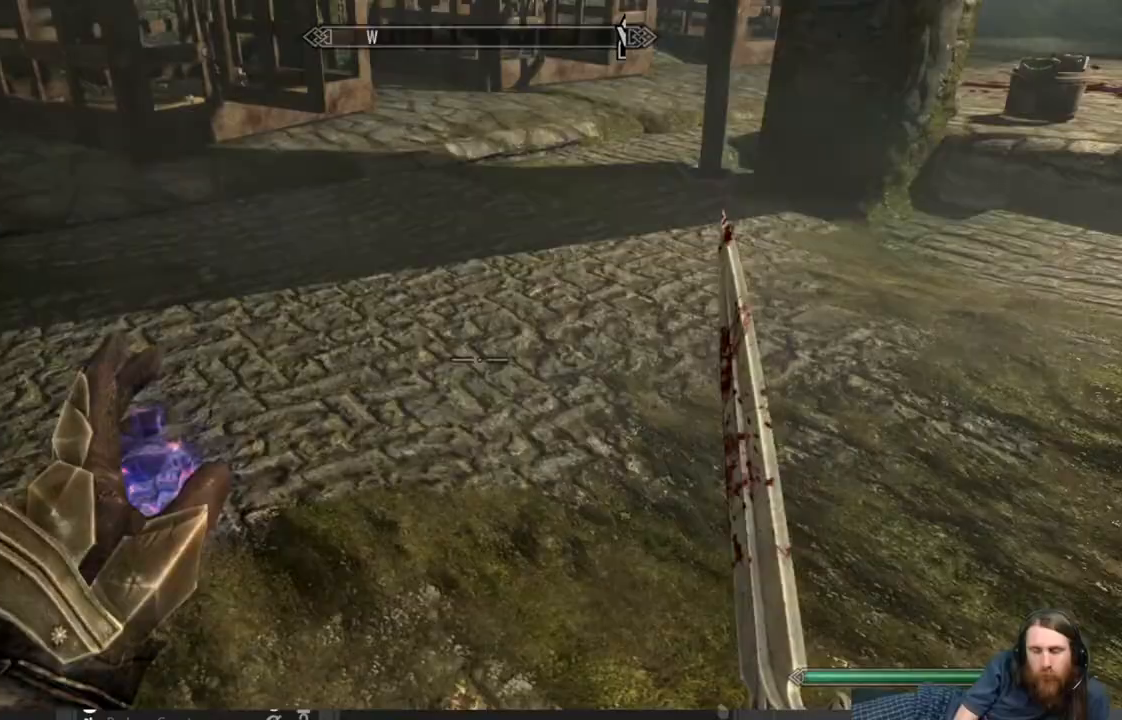
{"buttons": [], "left_stick": "up", "right_stick": "center", "events": [[350, "right_stick", "center"], [417, "left_stick", "up"]]}
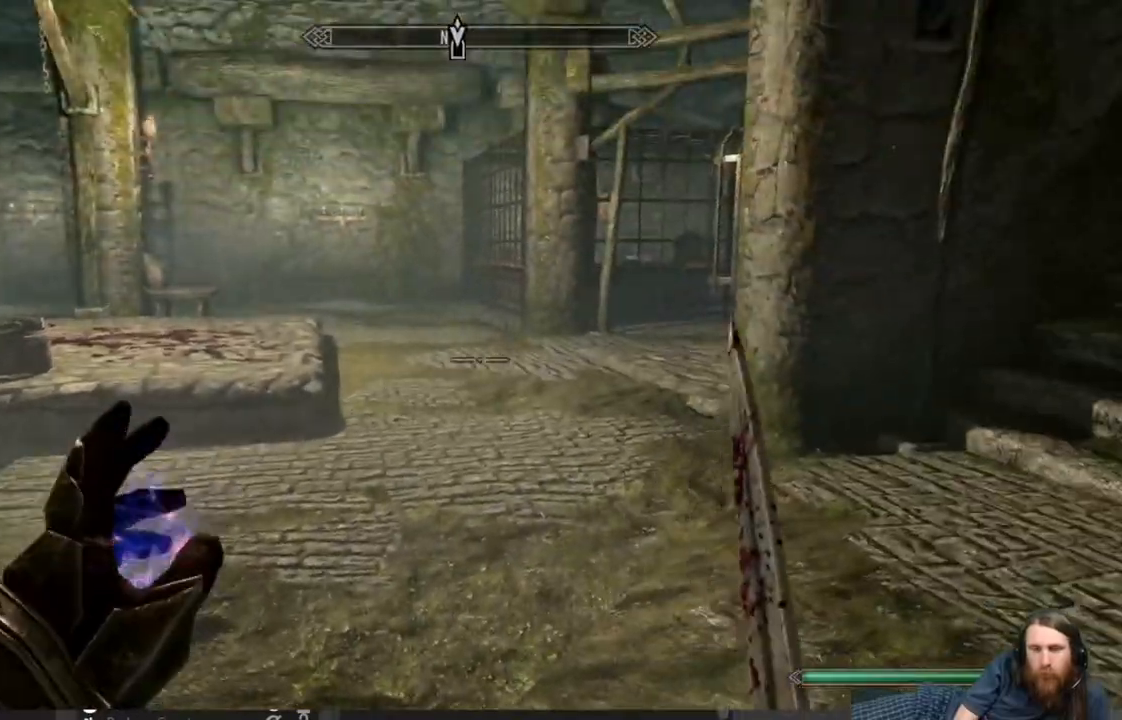
{"buttons": [], "left_stick": "up-right", "right_stick": "left", "events": [[217, "L1", "down"], [333, "right_stick", "left"], [400, "left_stick", "up-right"], [450, "L1", "up"]]}
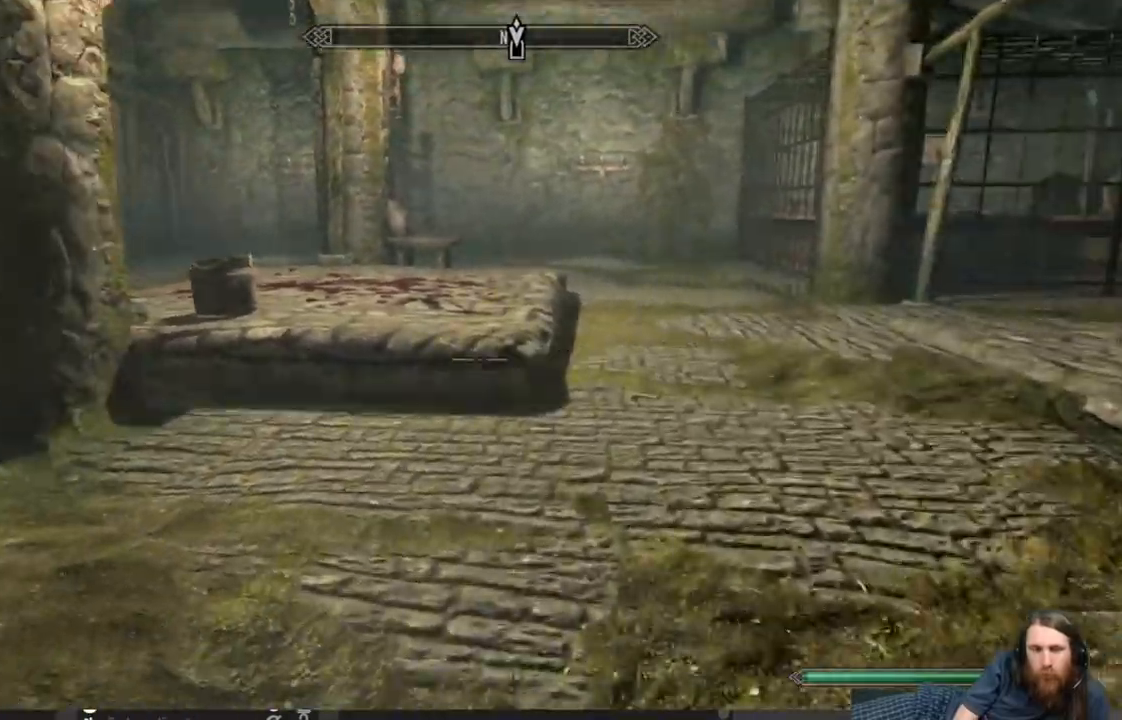
{"buttons": [], "left_stick": "up", "right_stick": "left", "events": [[67, "left_stick", "up"]]}
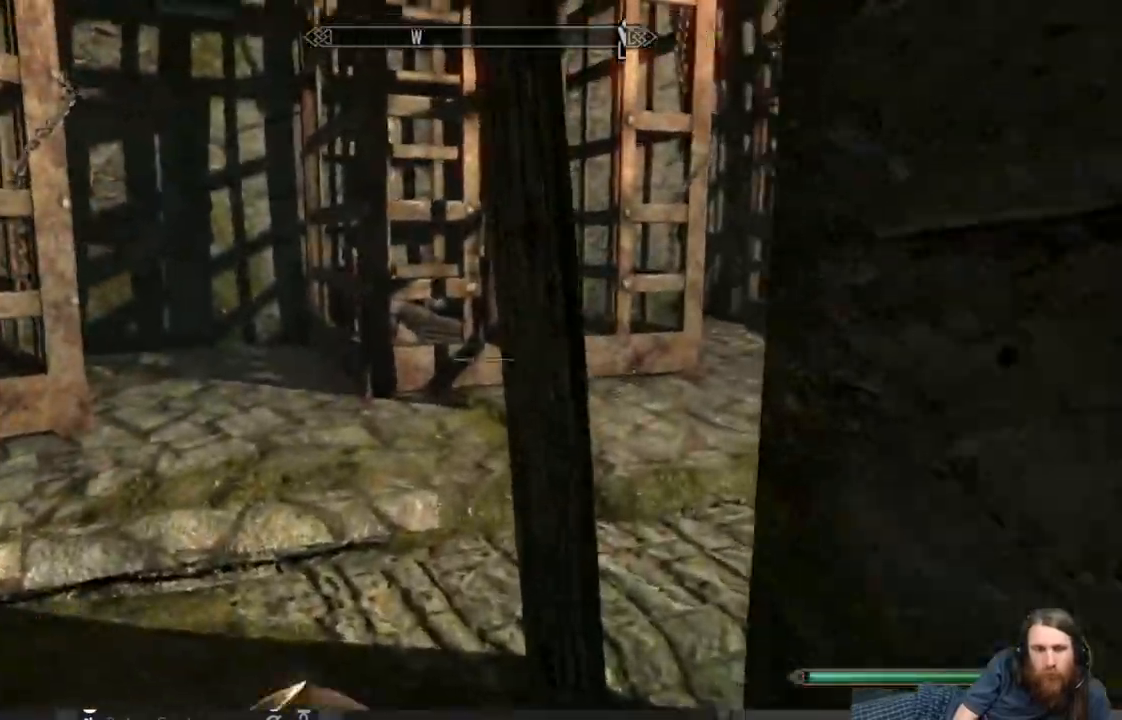
{"buttons": [], "left_stick": "up", "right_stick": "center", "events": [[133, "right_stick", "center"], [200, "left_stick", "up-left"], [300, "left_stick", "up"]]}
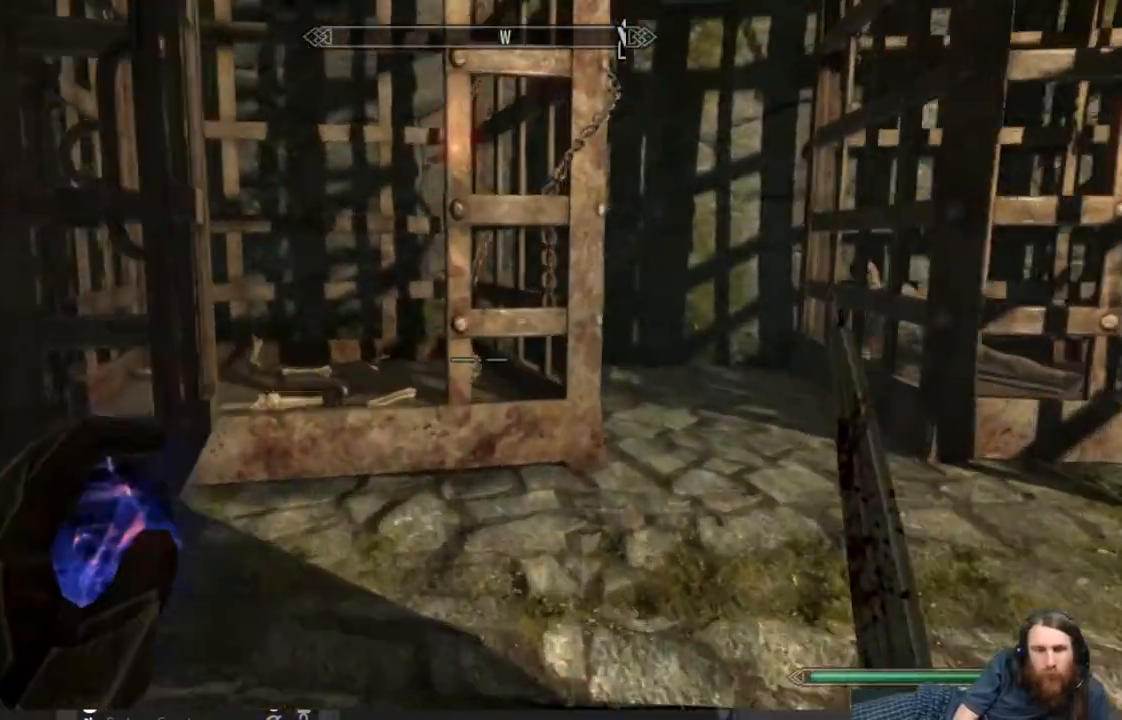
{"buttons": [], "left_stick": "up", "right_stick": "center", "events": [[350, "left_stick", "up-right"], [500, "left_stick", "up"]]}
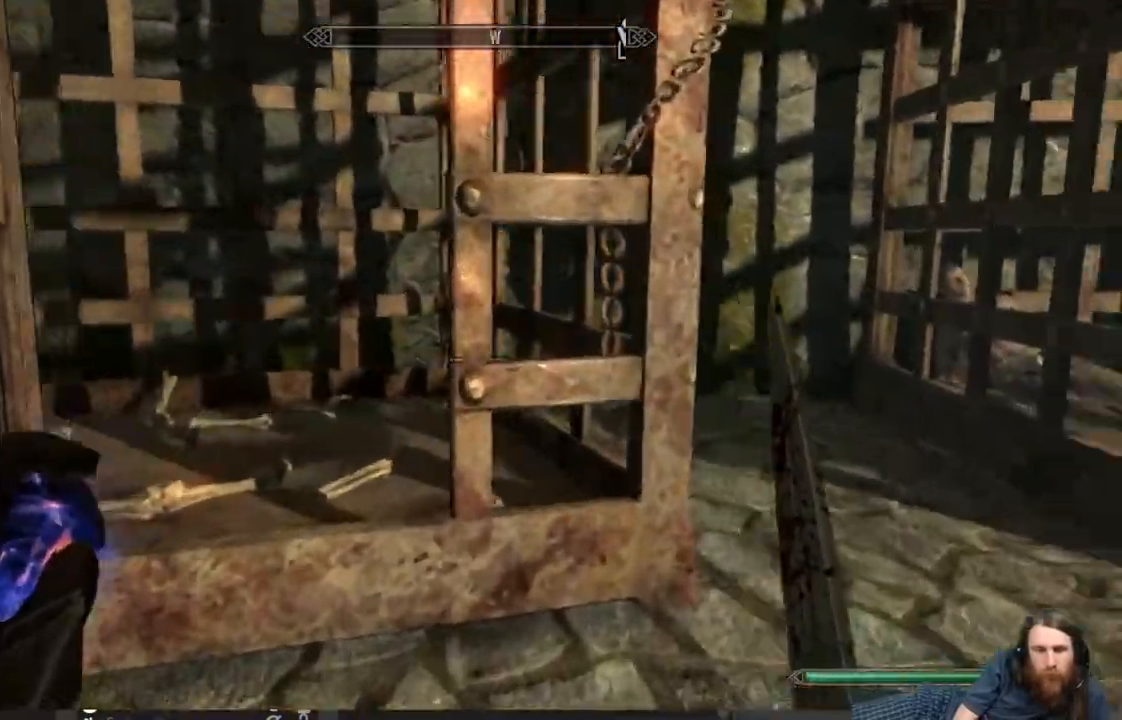
{"buttons": [], "left_stick": "up-right", "right_stick": "center", "events": [[183, "right_stick", "right"], [300, "left_stick", "up-right"], [383, "right_stick", "center"]]}
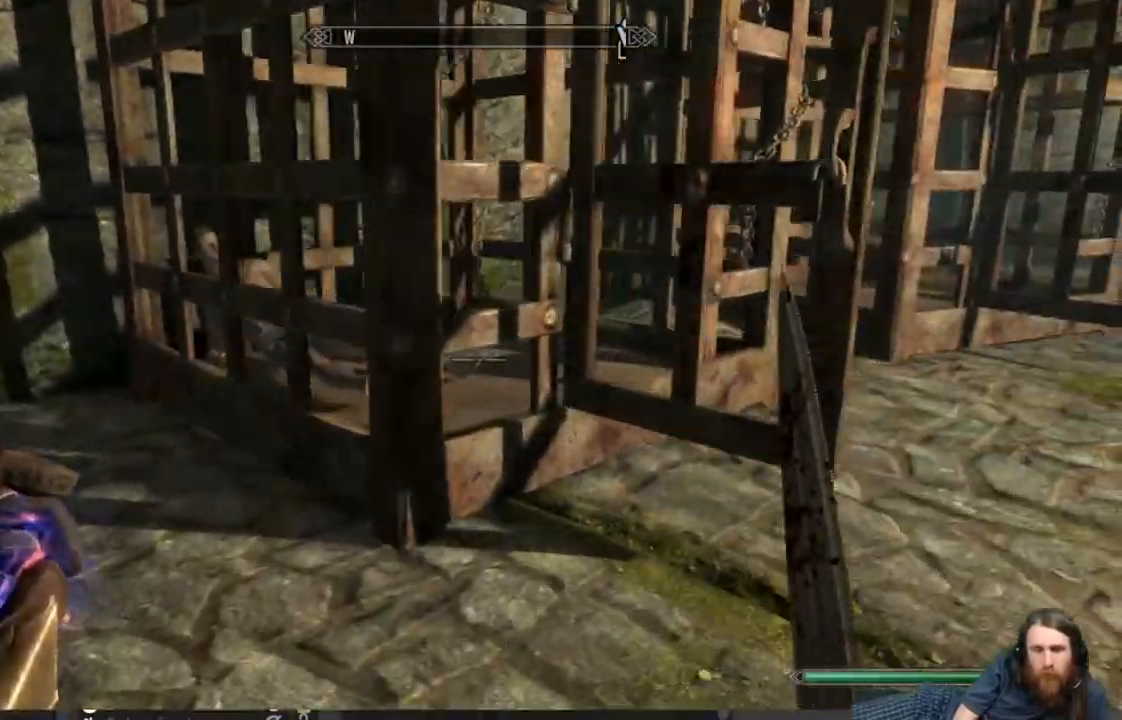
{"buttons": [], "left_stick": "right", "right_stick": "left", "events": [[67, "left_stick", "up"], [183, "left_stick", "up-right"], [433, "right_stick", "left"], [483, "left_stick", "right"]]}
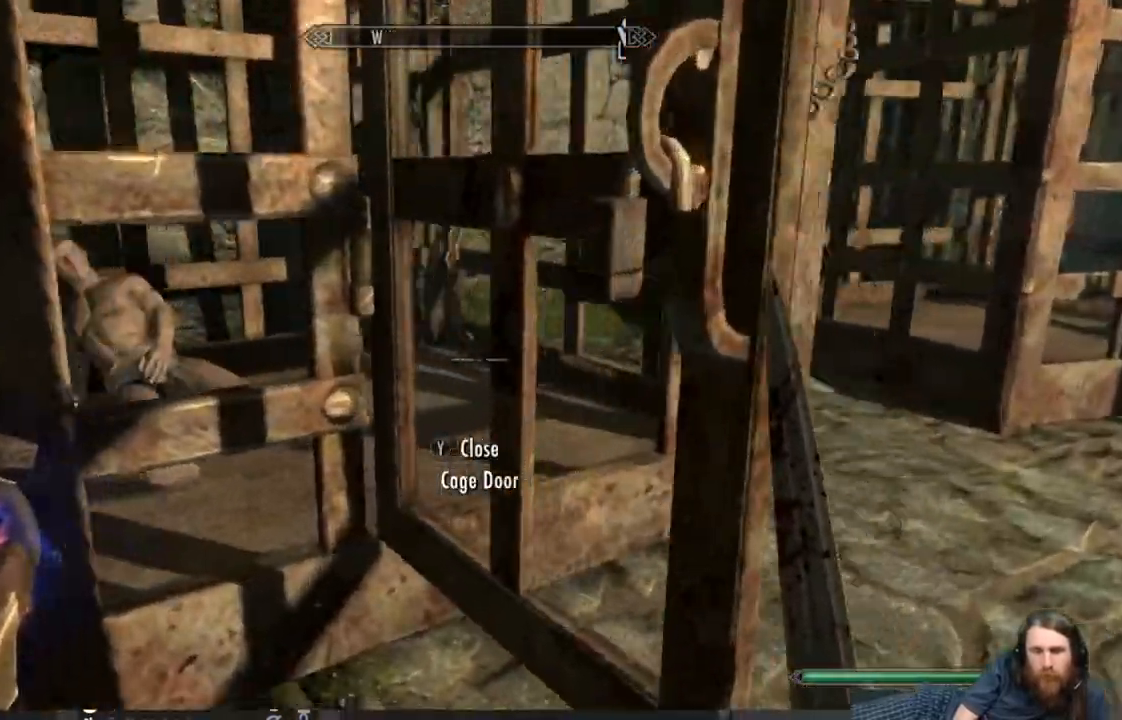
{"buttons": [], "left_stick": "right", "right_stick": "center", "events": [[133, "right_stick", "center"]]}
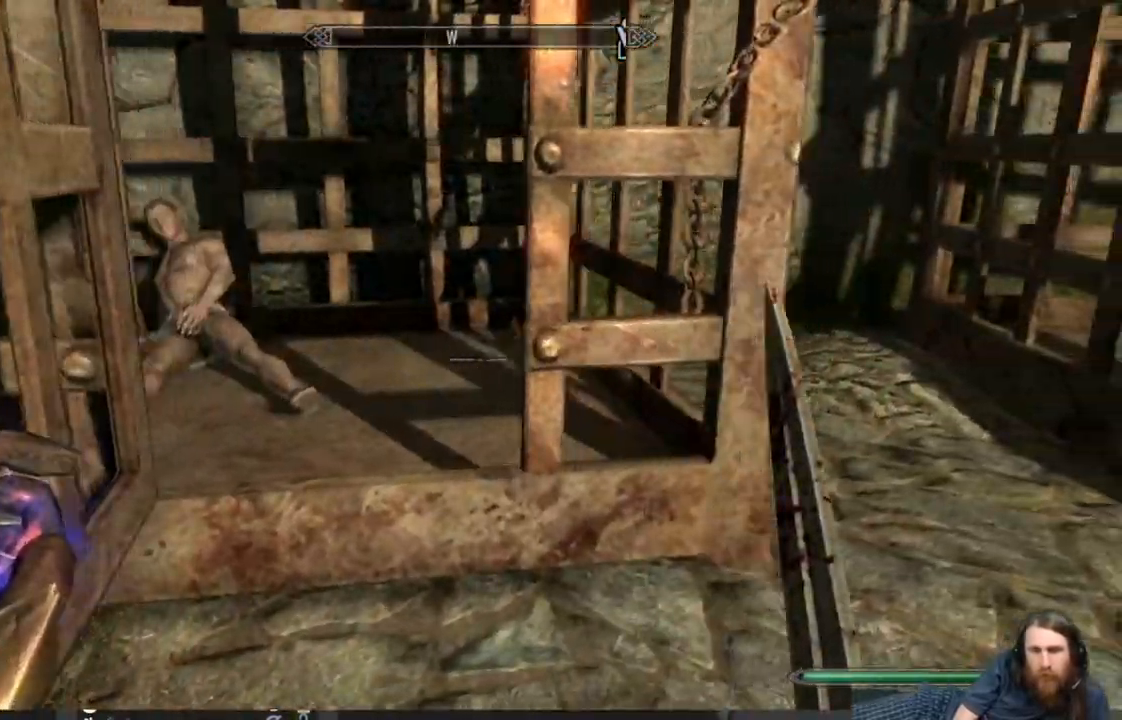
{"buttons": [], "left_stick": "center", "right_stick": "center", "events": [[150, "right_stick", "right"], [300, "left_stick", "up"], [450, "right_stick", "center"], [483, "left_stick", "center"]]}
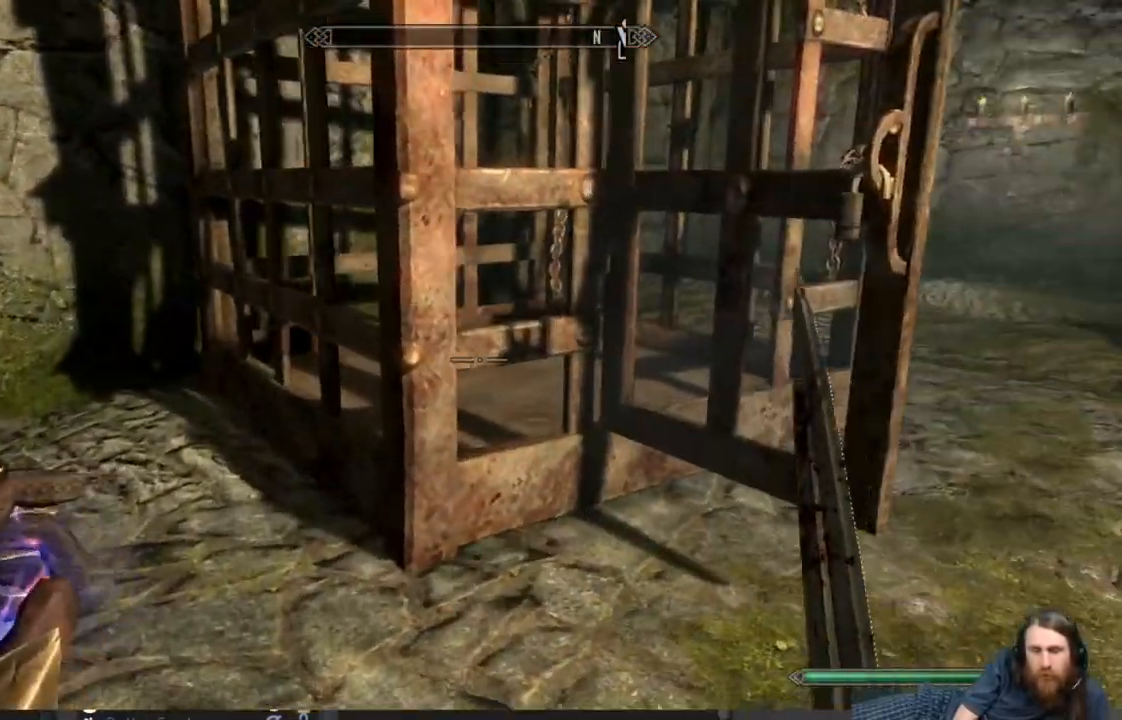
{"buttons": [], "left_stick": "up", "right_stick": "center", "events": [[17, "left_stick", "left"], [67, "right_stick", "left"], [250, "right_stick", "down-left"], [333, "left_stick", "up-left"], [450, "right_stick", "center"], [500, "left_stick", "up"]]}
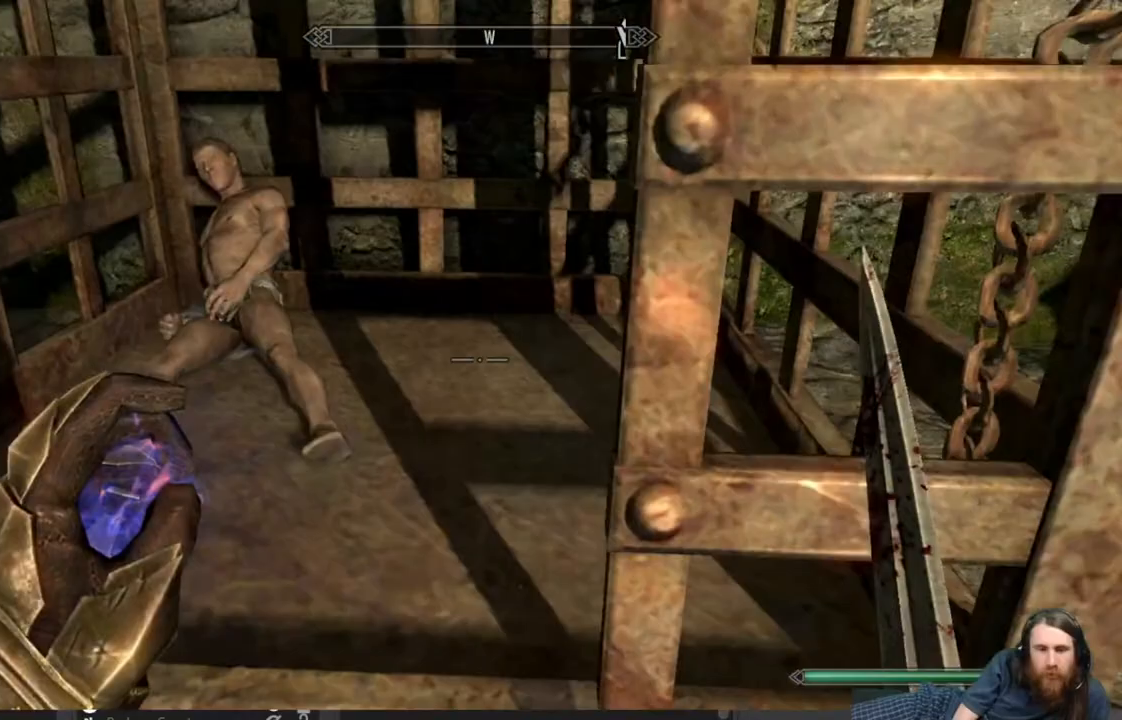
{"buttons": [], "left_stick": "center", "right_stick": "center", "events": [[133, "right_stick", "down"], [417, "right_stick", "center"], [450, "left_stick", "center"]]}
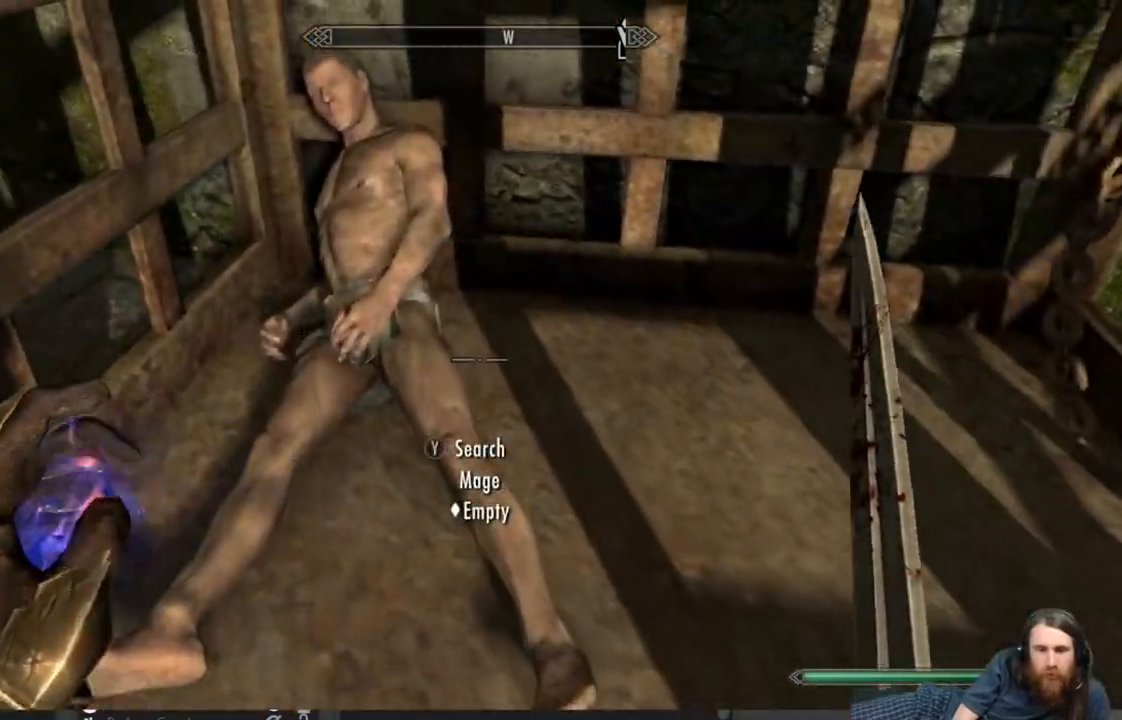
{"buttons": [], "left_stick": "center", "right_stick": "center", "events": []}
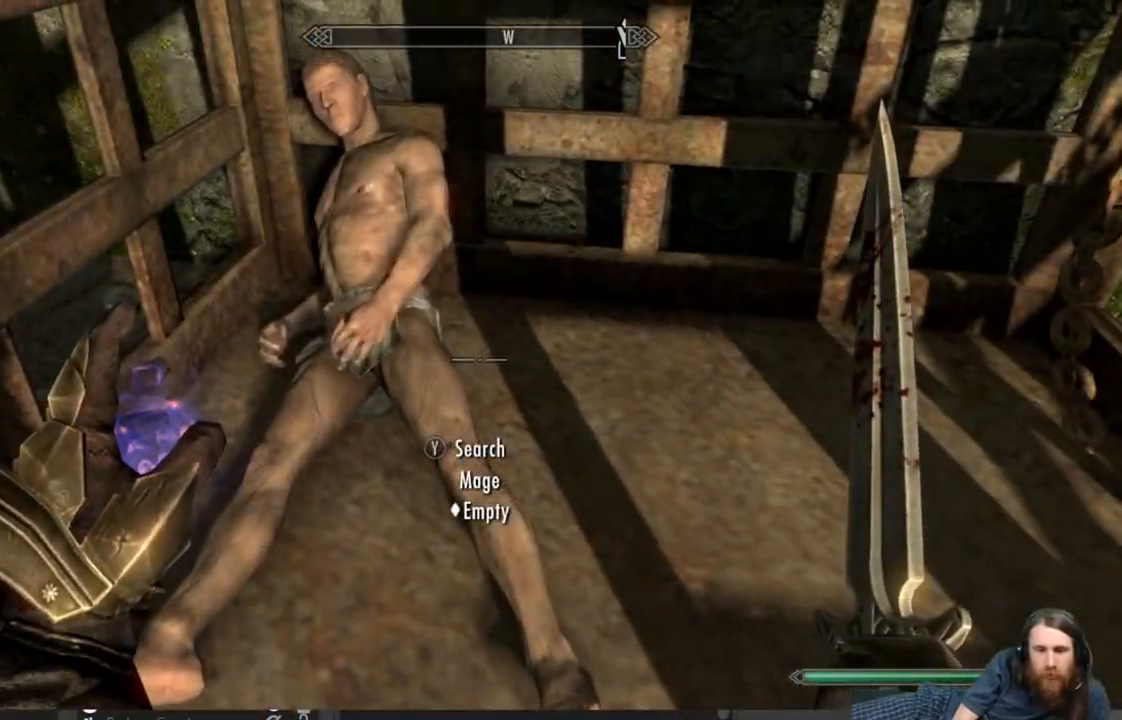
{"buttons": [], "left_stick": "down-right", "right_stick": "right", "events": [[33, "left_stick", "down"], [233, "left_stick", "down-right"], [267, "right_stick", "right"]]}
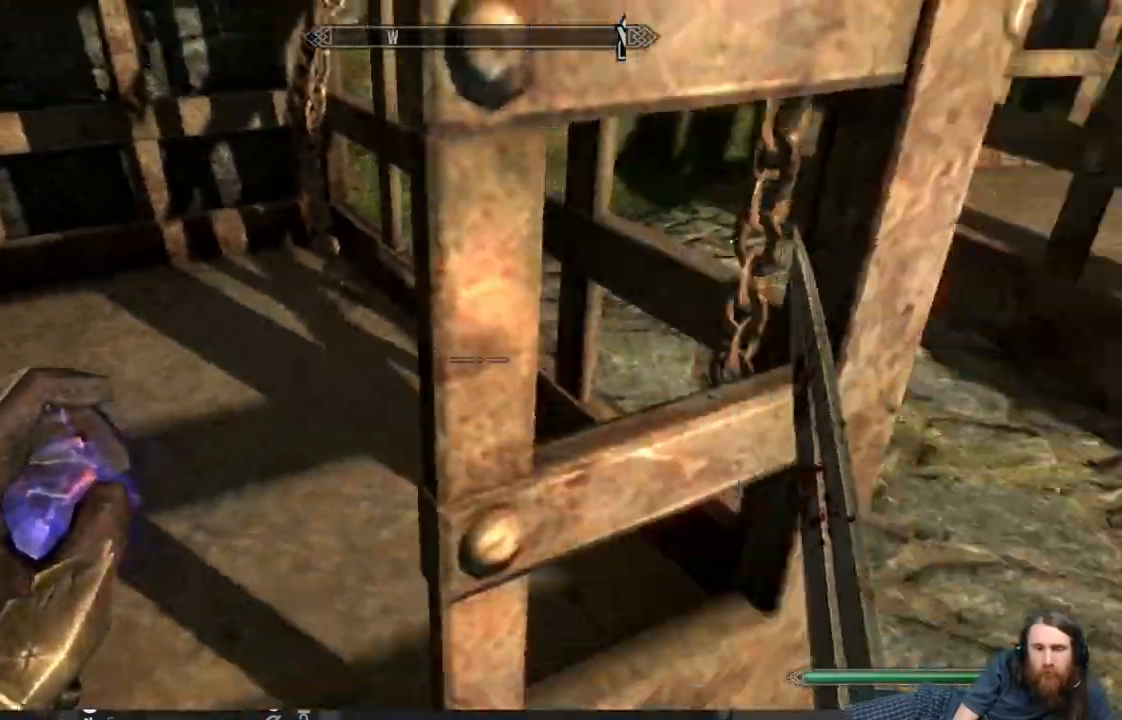
{"buttons": [], "left_stick": "right", "right_stick": "center", "events": [[150, "right_stick", "center"], [233, "left_stick", "right"]]}
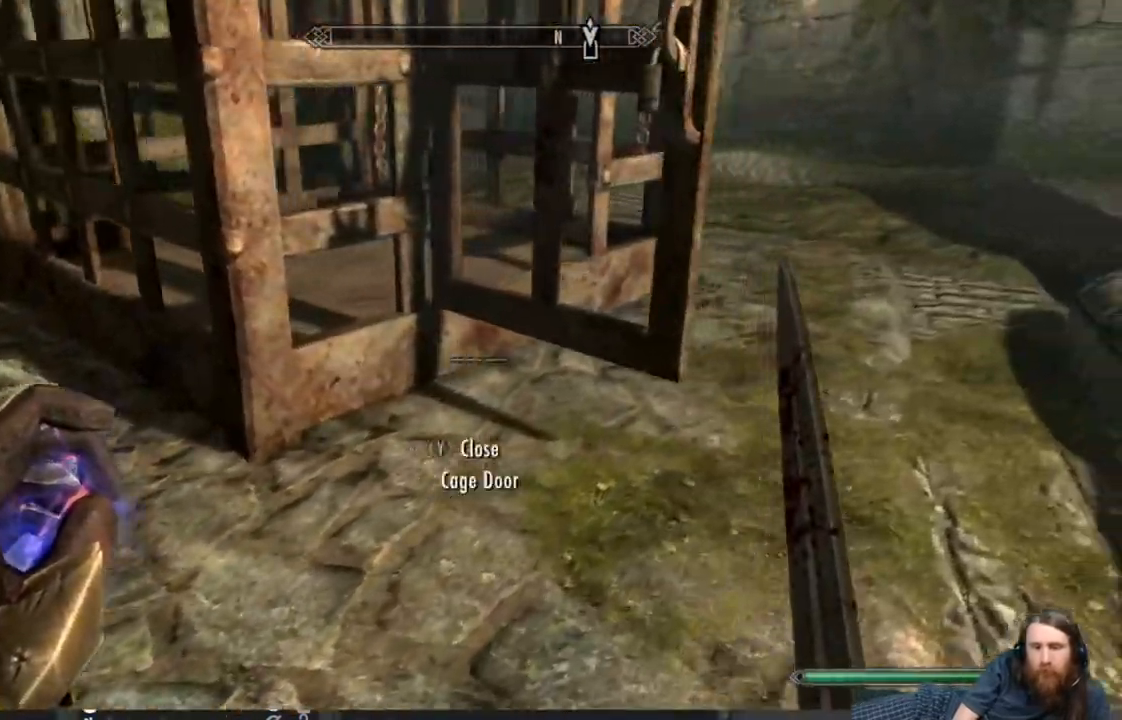
{"buttons": [], "left_stick": "up-right", "right_stick": "left", "events": [[317, "left_stick", "up-right"], [383, "right_stick", "left"]]}
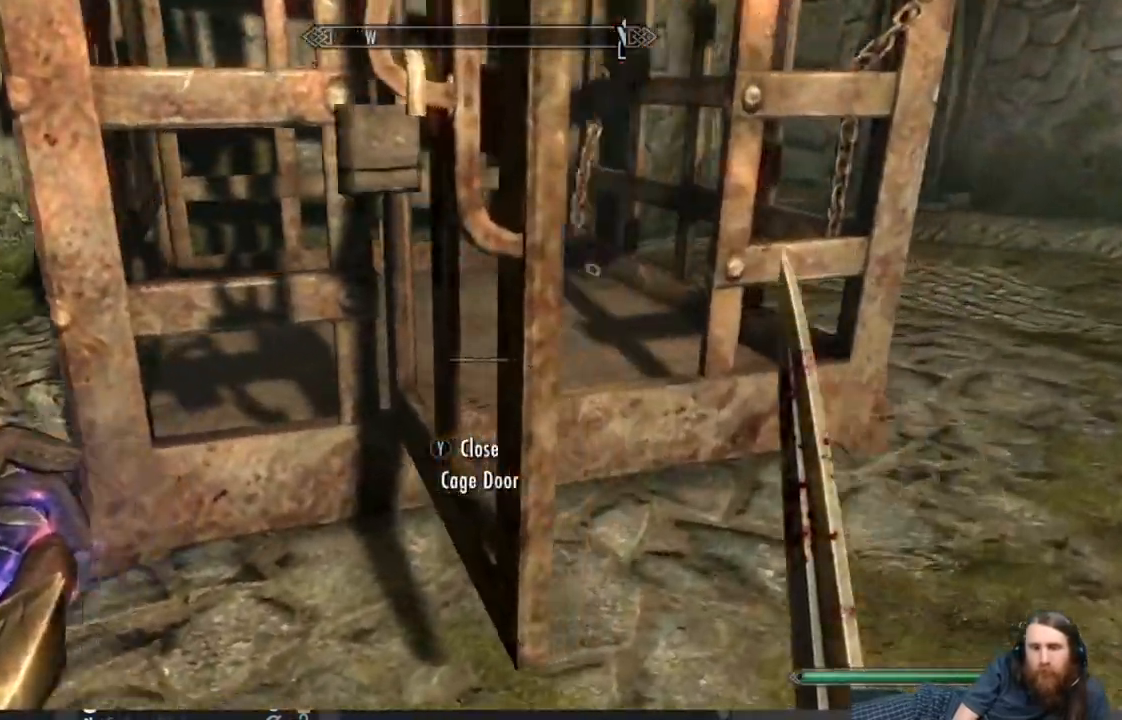
{"buttons": [], "left_stick": "right", "right_stick": "right", "events": [[300, "right_stick", "right"], [450, "left_stick", "right"]]}
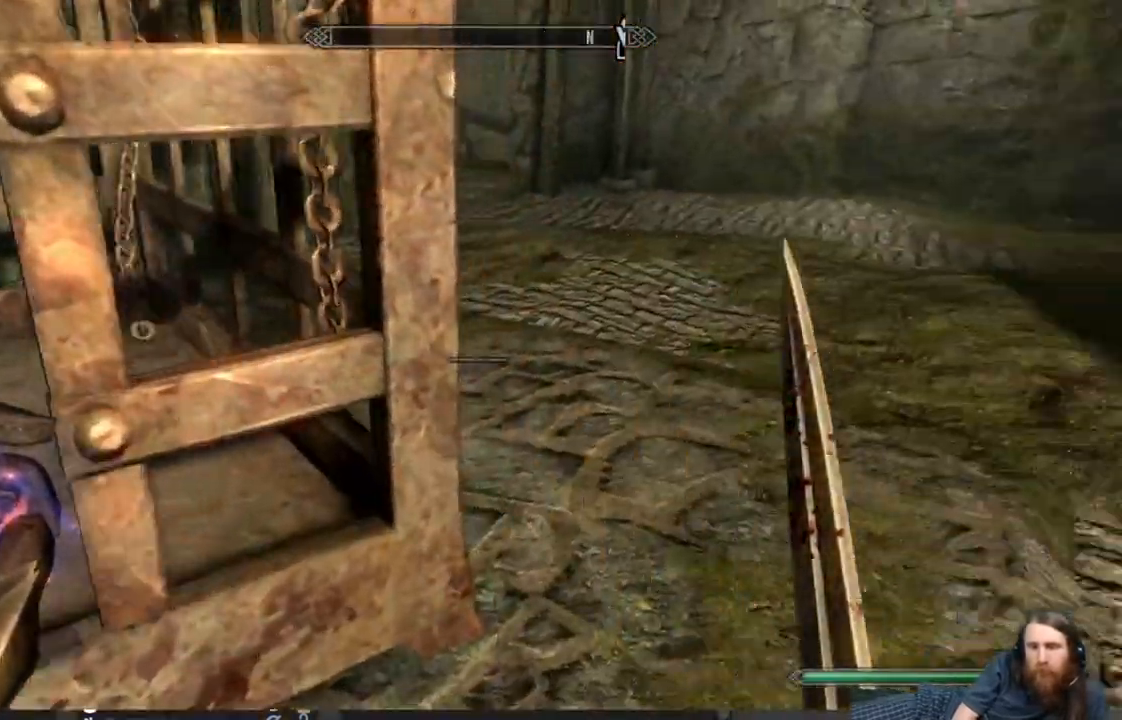
{"buttons": [], "left_stick": "center", "right_stick": "center", "events": [[50, "left_stick", "center"], [367, "right_stick", "center"]]}
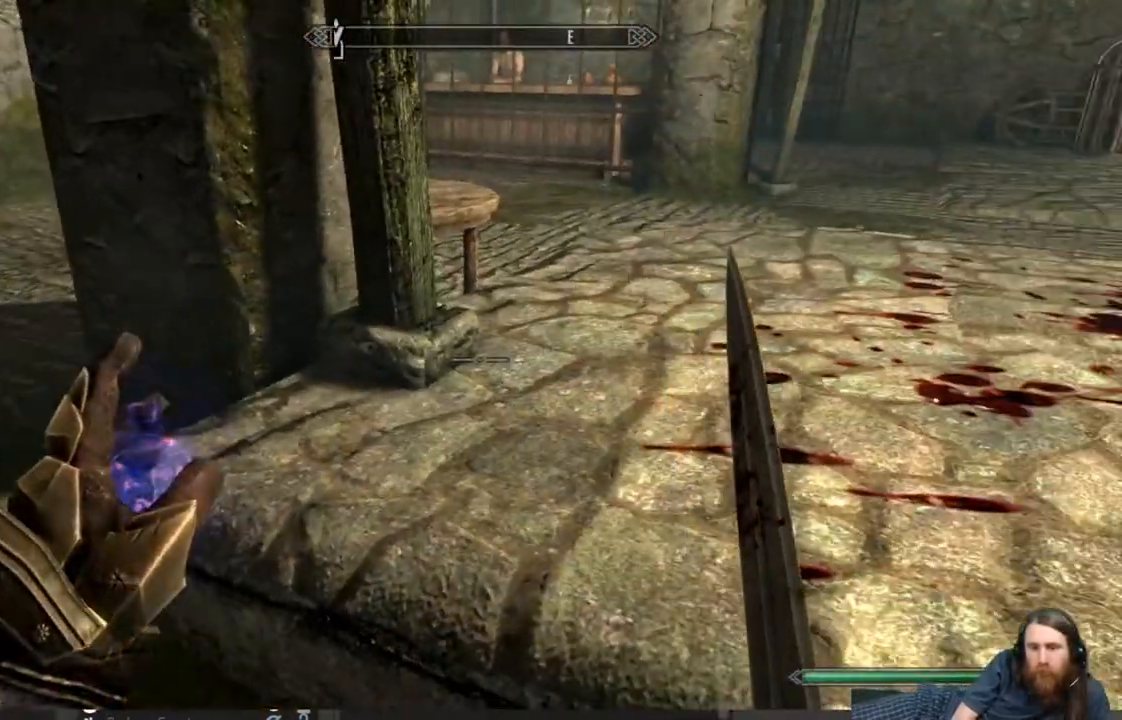
{"buttons": [], "left_stick": "center", "right_stick": "right", "events": [[100, "right_stick", "right"], [217, "left_stick", "up"], [317, "right_stick", "center"], [333, "left_stick", "up-right"], [467, "left_stick", "center"], [500, "right_stick", "right"]]}